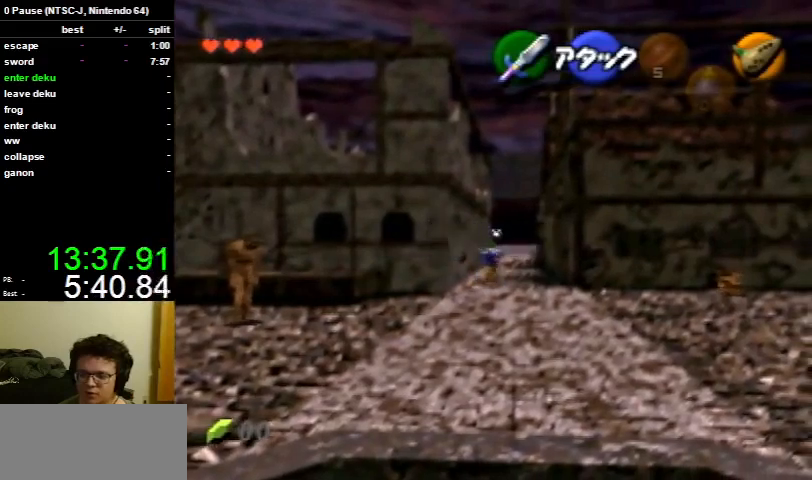
Gameplay with a controller (Nintendo layout); each line is a JSON object with the inputs held at the frame after it. "events" lists button and stick changes between this image and that frame as [ms after this image, input, new state], when the widget could be followed in between. Not read: L3 R3.
{"buttons": [], "left_stick": "up", "right_stick": "center", "events": [[100, "A", "up"]]}
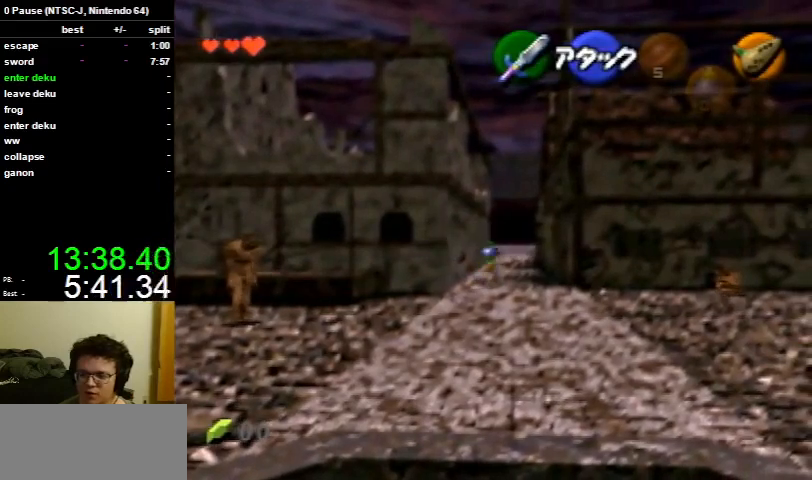
{"buttons": [], "left_stick": "up", "right_stick": "center", "events": [[267, "A", "down"], [367, "A", "up"]]}
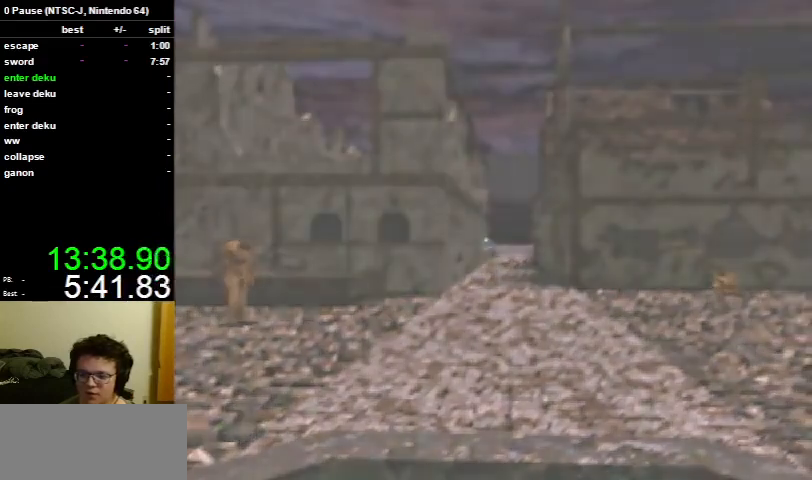
{"buttons": [], "left_stick": "up-right", "right_stick": "center", "events": [[233, "left_stick", "up-right"]]}
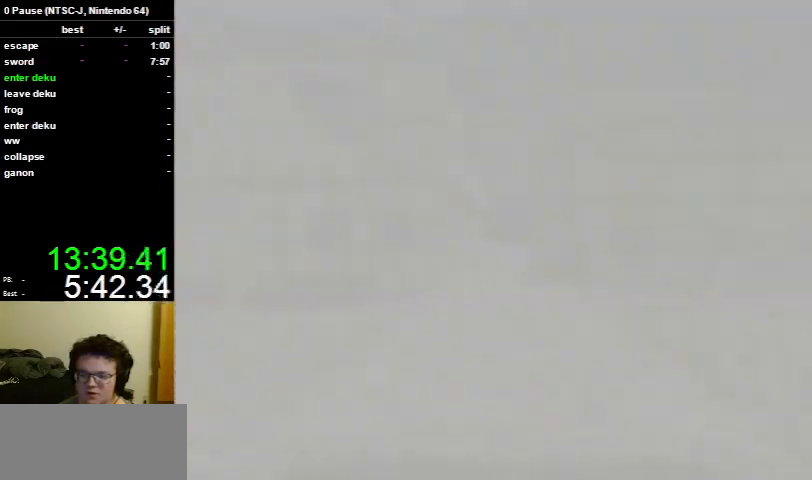
{"buttons": [], "left_stick": "up-right", "right_stick": "center", "events": []}
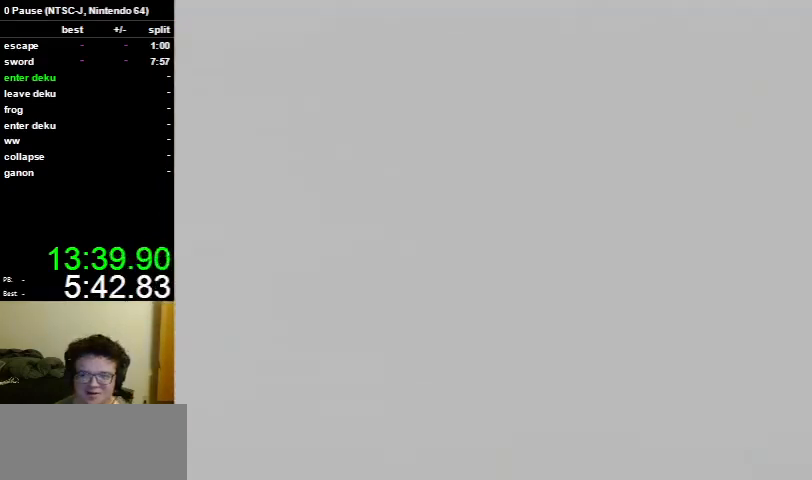
{"buttons": [], "left_stick": "up-right", "right_stick": "center", "events": []}
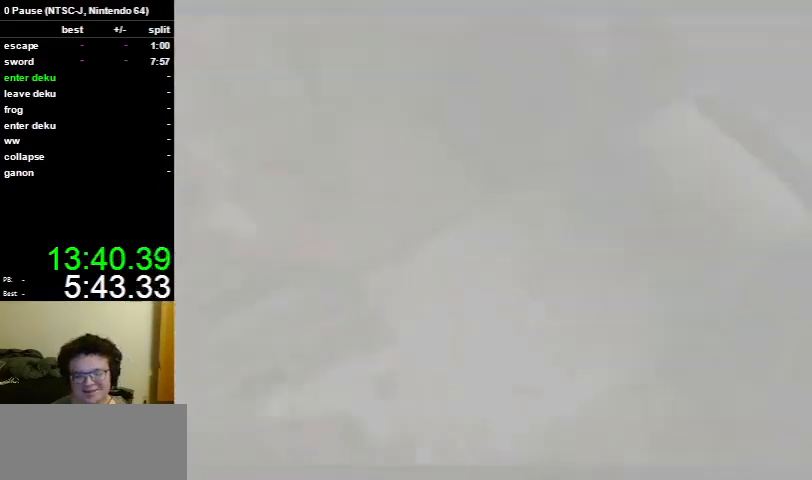
{"buttons": [], "left_stick": "up-right", "right_stick": "center", "events": []}
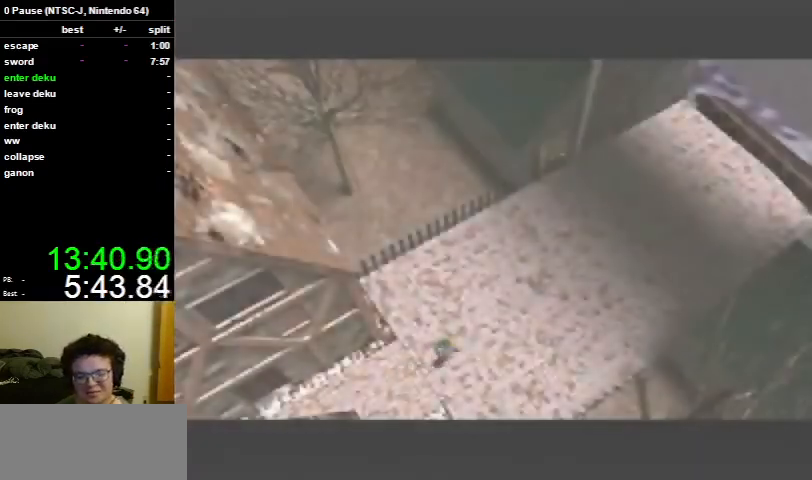
{"buttons": ["A"], "left_stick": "up-right", "right_stick": "center", "events": [[433, "A", "down"]]}
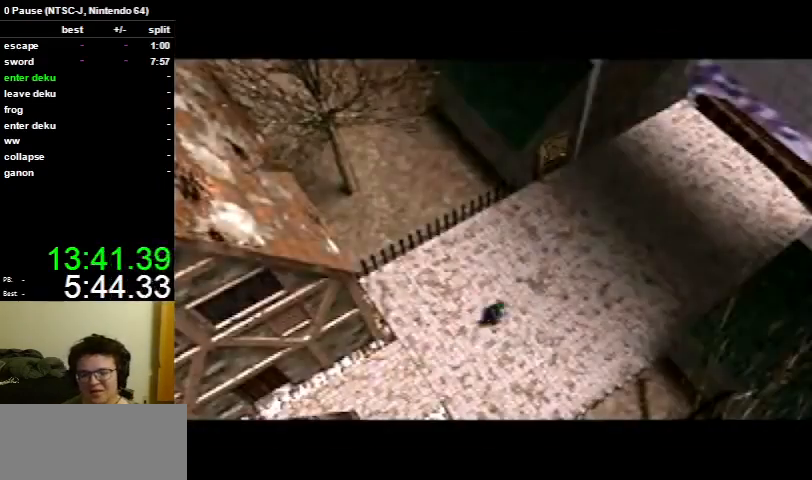
{"buttons": [], "left_stick": "up-right", "right_stick": "center", "events": [[67, "A", "up"]]}
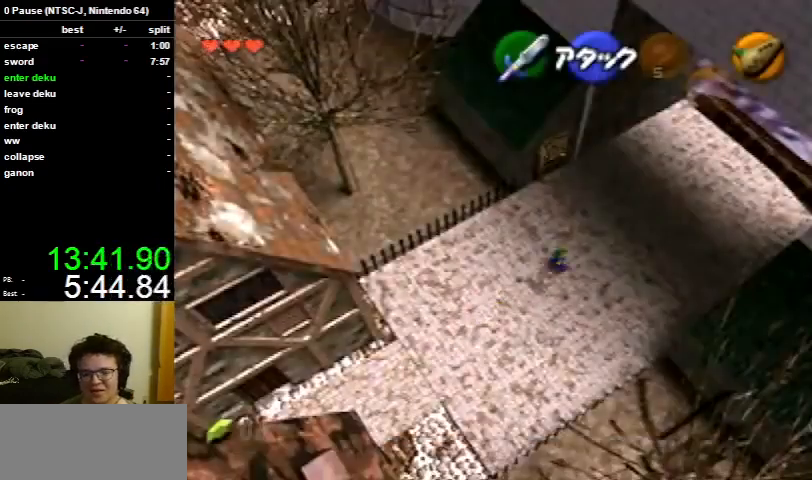
{"buttons": [], "left_stick": "up-right", "right_stick": "center", "events": [[267, "A", "down"], [333, "A", "up"]]}
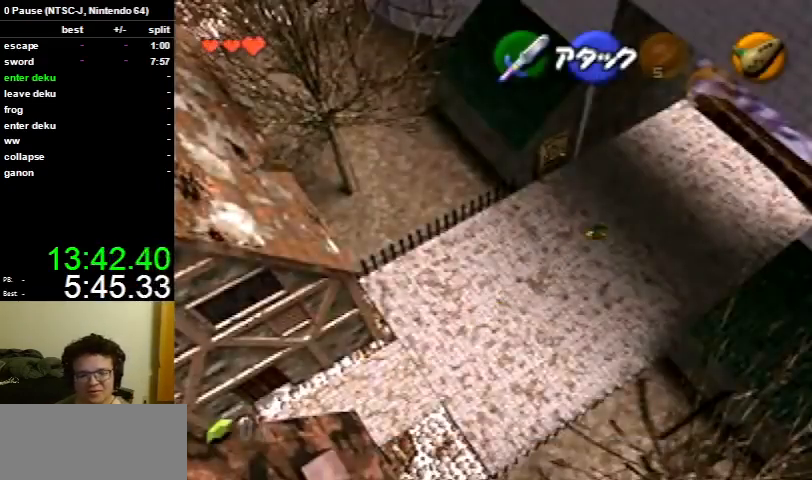
{"buttons": ["A"], "left_stick": "up-right", "right_stick": "center", "events": [[500, "A", "down"]]}
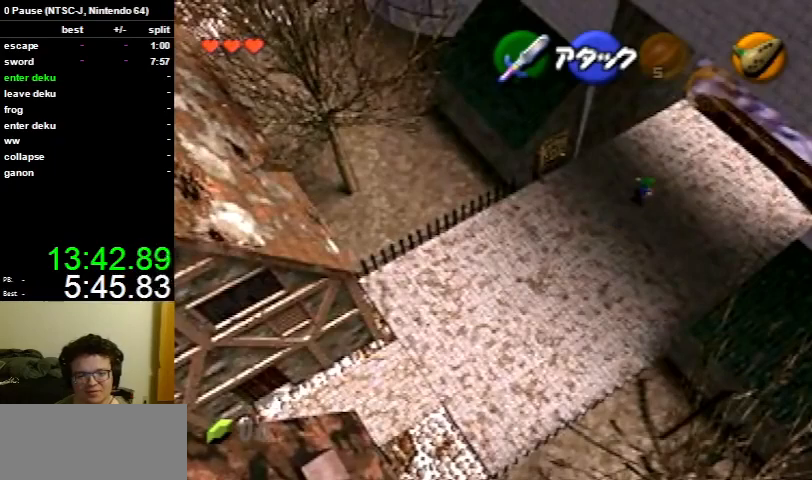
{"buttons": [], "left_stick": "up-right", "right_stick": "center", "events": [[100, "A", "up"]]}
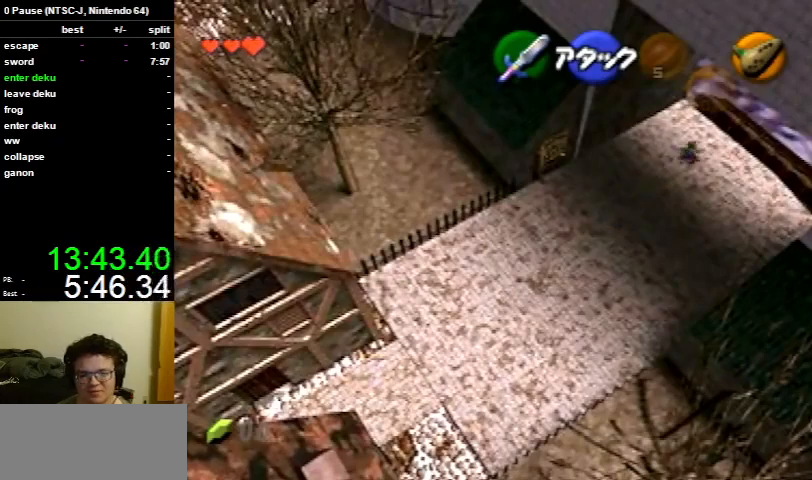
{"buttons": [], "left_stick": "up-right", "right_stick": "center", "events": [[267, "A", "down"], [367, "A", "up"]]}
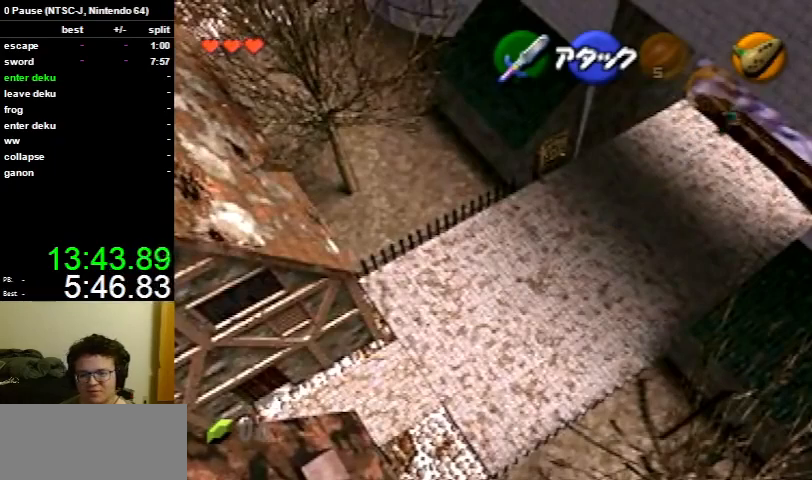
{"buttons": [], "left_stick": "center", "right_stick": "center", "events": [[400, "left_stick", "center"]]}
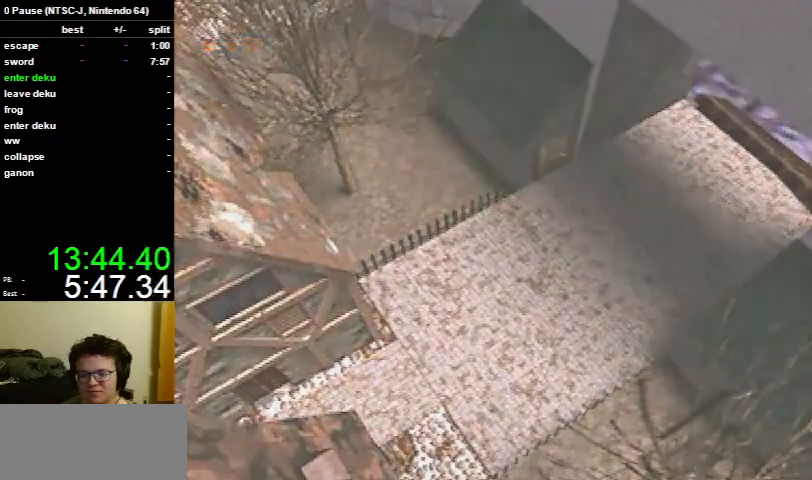
{"buttons": [], "left_stick": "left", "right_stick": "center", "events": [[33, "left_stick", "left"]]}
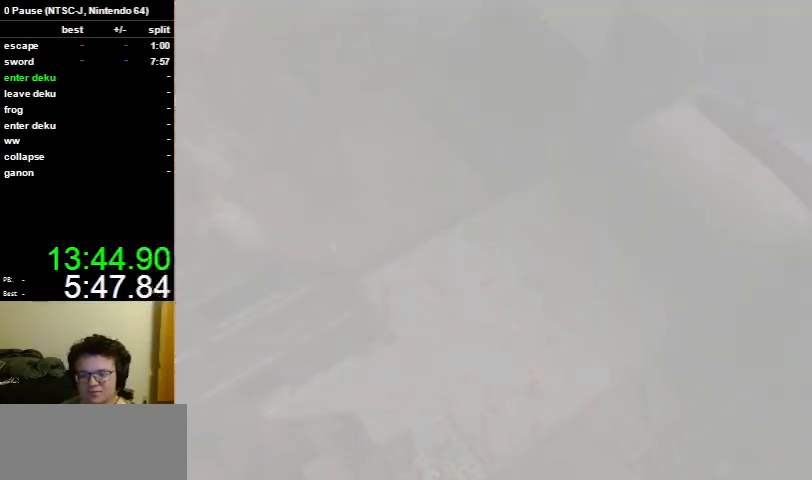
{"buttons": [], "left_stick": "left", "right_stick": "center", "events": []}
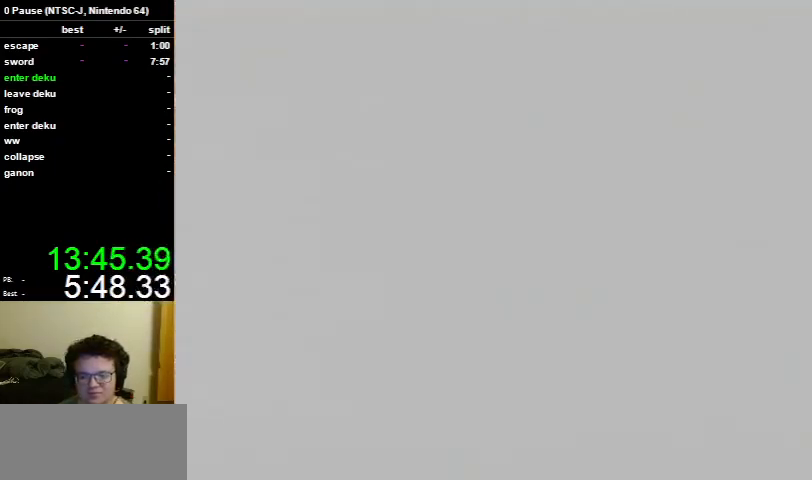
{"buttons": [], "left_stick": "left", "right_stick": "center", "events": []}
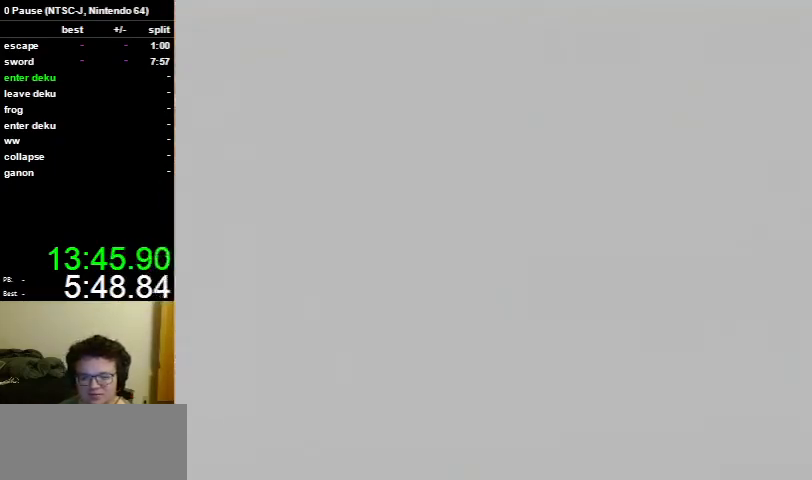
{"buttons": [], "left_stick": "left", "right_stick": "center", "events": []}
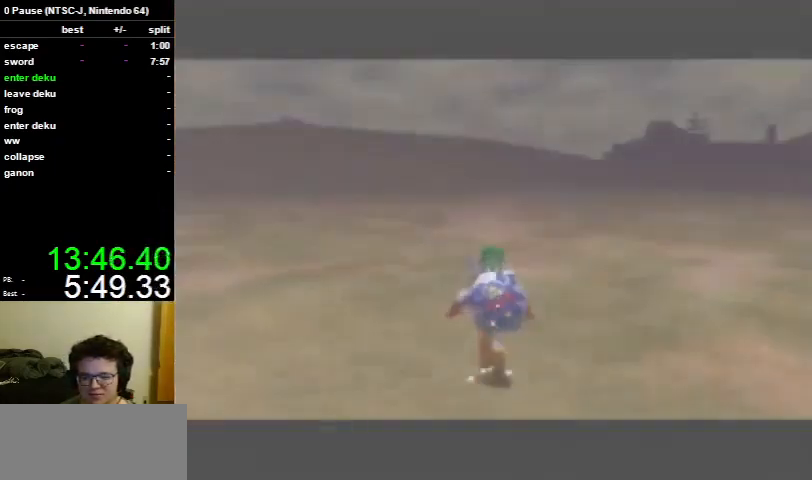
{"buttons": [], "left_stick": "left", "right_stick": "center", "events": []}
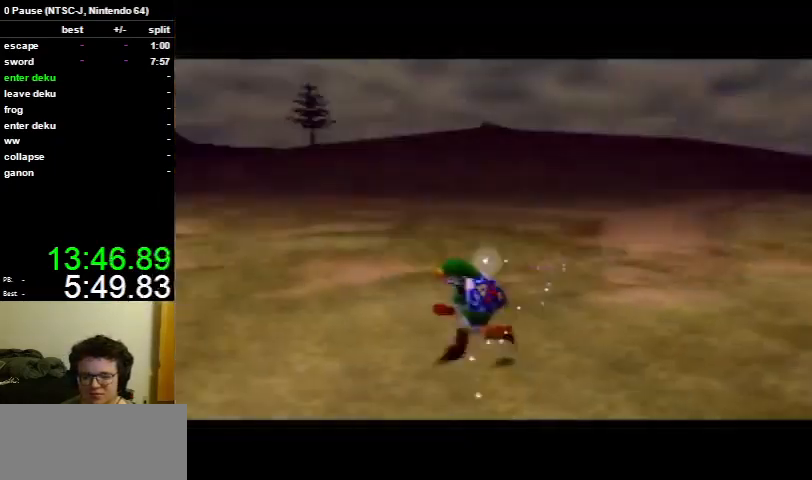
{"buttons": [], "left_stick": "up", "right_stick": "center", "events": [[100, "A", "down"], [167, "L1", "down"], [200, "left_stick", "up-left"], [233, "A", "up"], [300, "L1", "up"], [300, "left_stick", "up"]]}
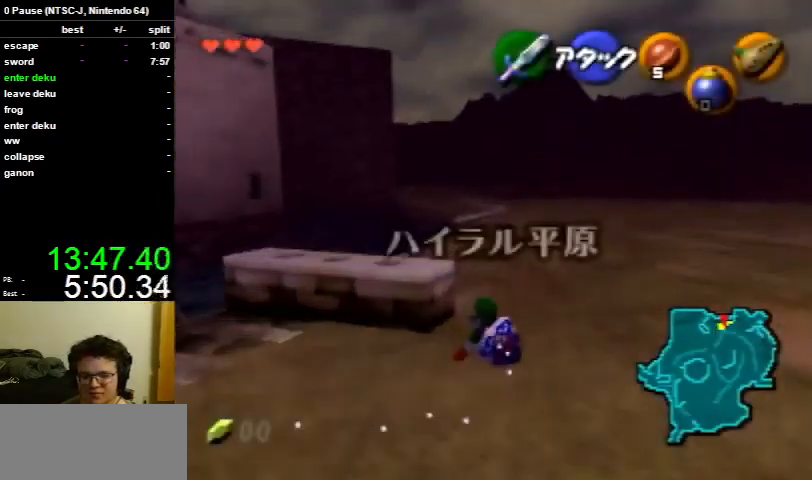
{"buttons": [], "left_stick": "up", "right_stick": "center", "events": [[167, "left_stick", "up-right"], [400, "left_stick", "up"]]}
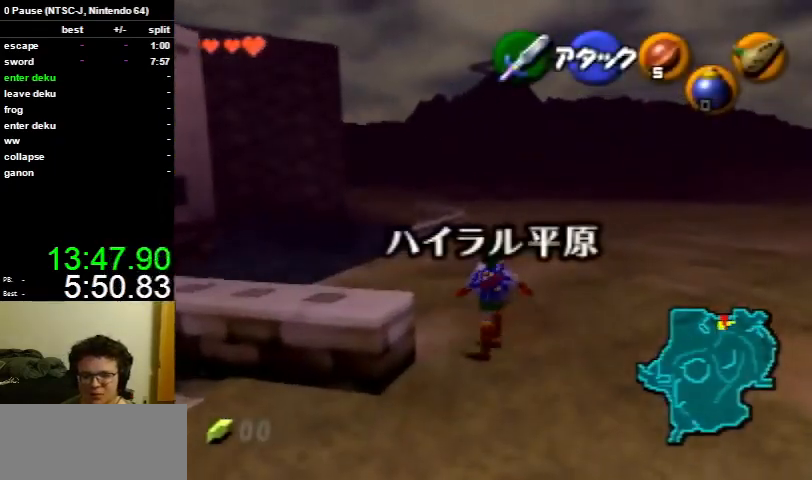
{"buttons": ["L1"], "left_stick": "down", "right_stick": "center", "events": [[233, "left_stick", "down"], [367, "L1", "down"]]}
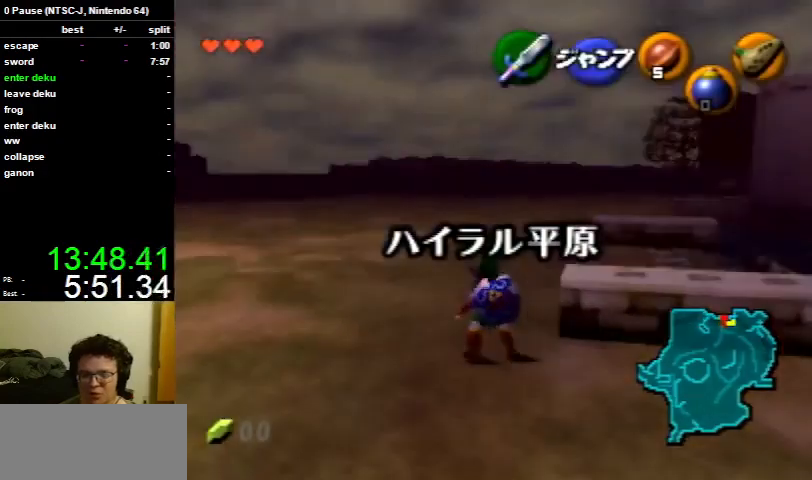
{"buttons": ["L1", "R1"], "left_stick": "down", "right_stick": "center", "events": [[133, "R1", "down"], [233, "R1", "up"], [300, "R1", "down"], [400, "R1", "up"], [467, "R1", "down"]]}
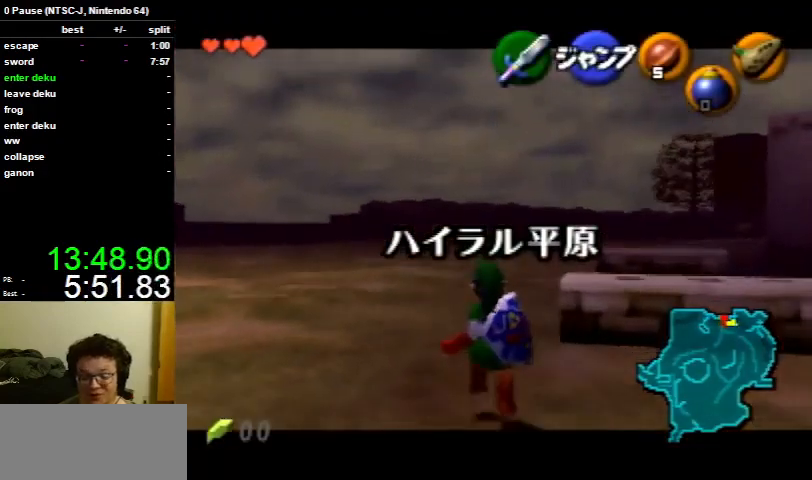
{"buttons": ["L1", "Z"], "left_stick": "down", "right_stick": "center", "events": [[67, "R1", "up"], [467, "Z", "down"]]}
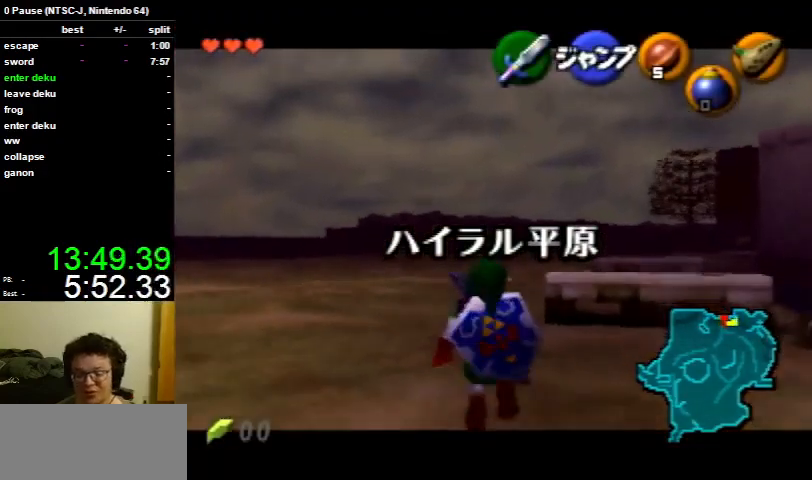
{"buttons": ["L1"], "left_stick": "down", "right_stick": "center", "events": [[67, "Z", "up"], [133, "Z", "down"], [200, "Z", "up"], [267, "Z", "down"], [367, "Z", "up"], [433, "Z", "down"], [500, "Z", "up"]]}
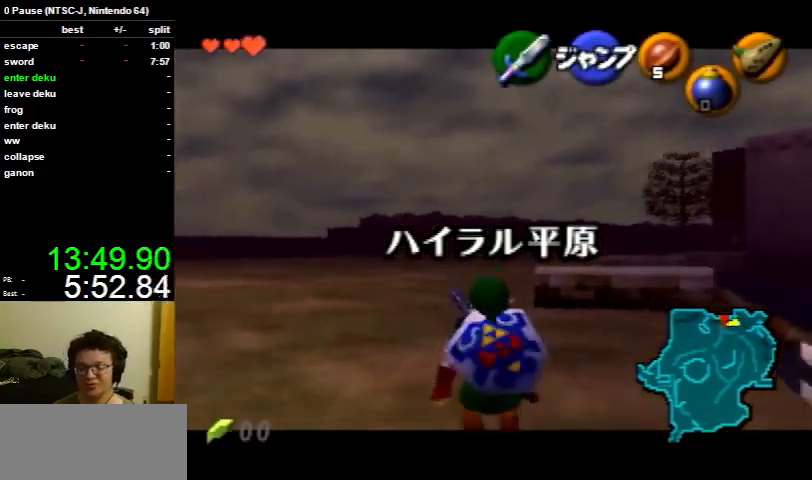
{"buttons": ["L1", "Z"], "left_stick": "down", "right_stick": "center", "events": [[367, "Z", "down"], [400, "Z", "up"], [467, "Z", "down"]]}
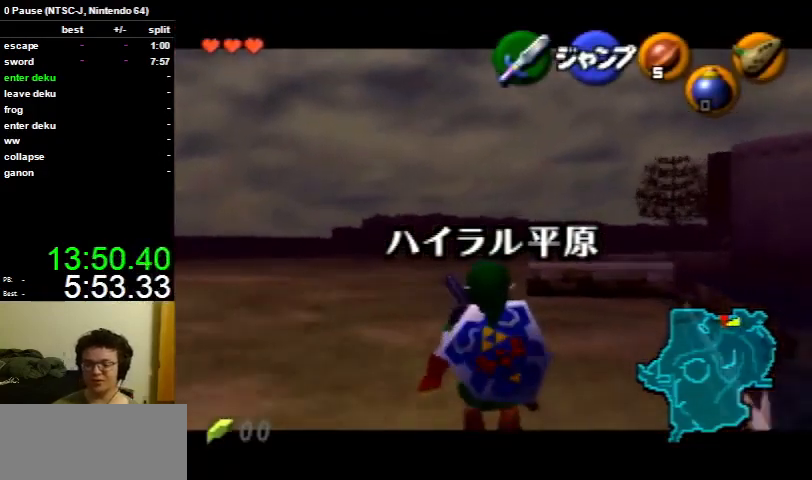
{"buttons": ["L1"], "left_stick": "down", "right_stick": "center", "events": [[67, "Z", "up"], [100, "Z", "down"], [200, "Z", "up"]]}
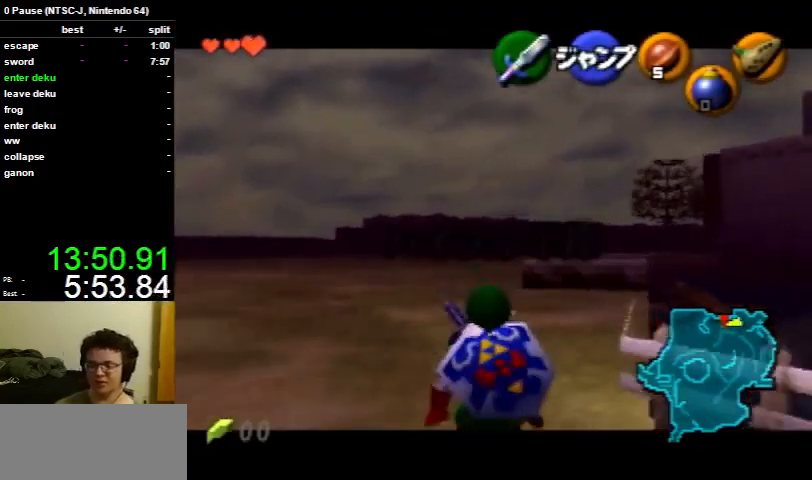
{"buttons": ["L1"], "left_stick": "down", "right_stick": "center", "events": [[33, "Z", "down"], [67, "Z", "up"], [133, "Z", "down"], [200, "Z", "up"]]}
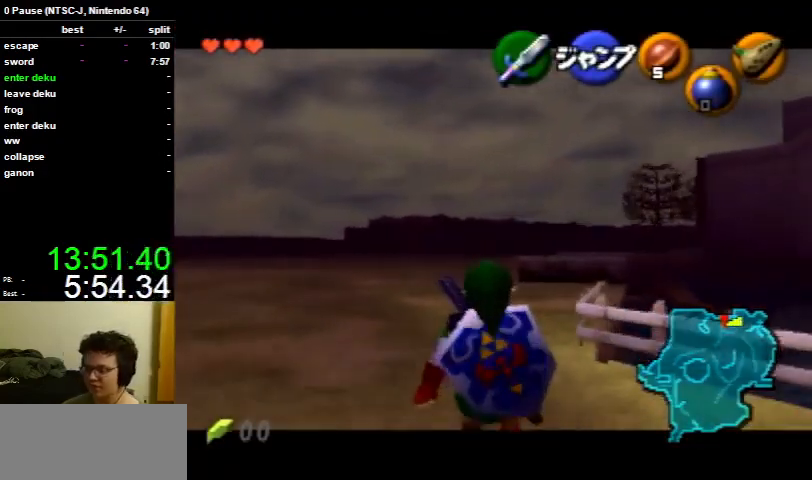
{"buttons": ["L1"], "left_stick": "down", "right_stick": "center", "events": [[67, "R1", "down"], [133, "R1", "up"], [200, "R1", "down"], [267, "R1", "up"]]}
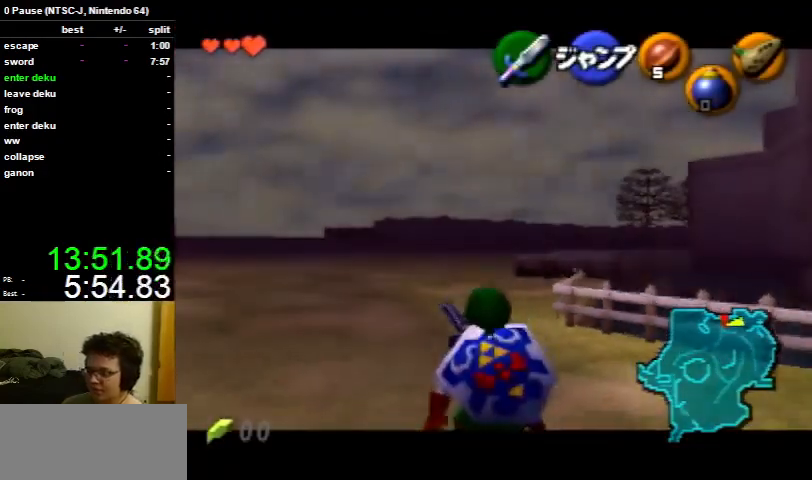
{"buttons": ["L1"], "left_stick": "down", "right_stick": "center", "events": []}
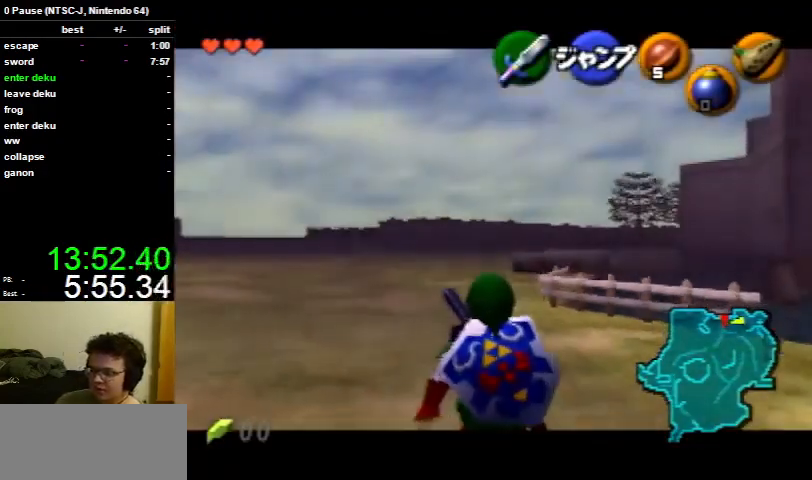
{"buttons": ["L1"], "left_stick": "down", "right_stick": "center", "events": []}